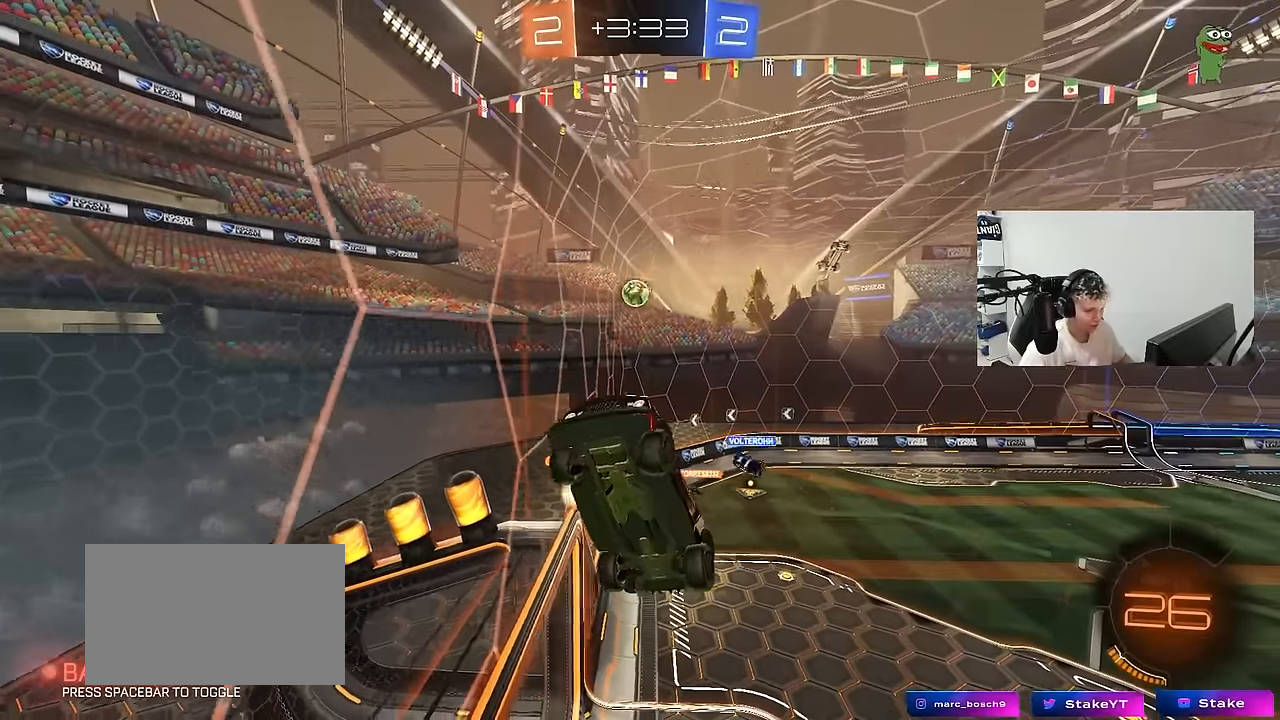
Gameplay with keyboard and mouse; each line is a JSON object with the keys and mouse buttons held at the frame after it. "events" lists presses ("down") and releases ("up") of "1", "2", "3", "4", "5", "a", "alt", "c", "caps_lock", "ctrl", "d", "e", "f", "g", "q", "r", "s", "shift", "space", "t", "tab", "v", "w", "x", "z", "mouse_left", "mouse_wheel" and "mouse_right" between this image and that frame as [ms after this image, input, new state], when the widget could be followed in between. "mouse_left", "mouse_wheel", "mouse_right" = the "left", "wheel", "right" buttons of the "mouse" list. No other keys are recorded. "wheel" means that the mouse wheel is clicked or scrolled. "mouse_move" is the direction in which the mouse moves at that frame (one of eight, or "still"), when it could be read.
{"keys": ["d", "shift"], "mouse": [], "mouse_move": "still", "events": [[284, "s", "down"], [334, "a", "up"], [384, "d", "down"], [384, "s", "up"], [384, "shift", "down"]]}
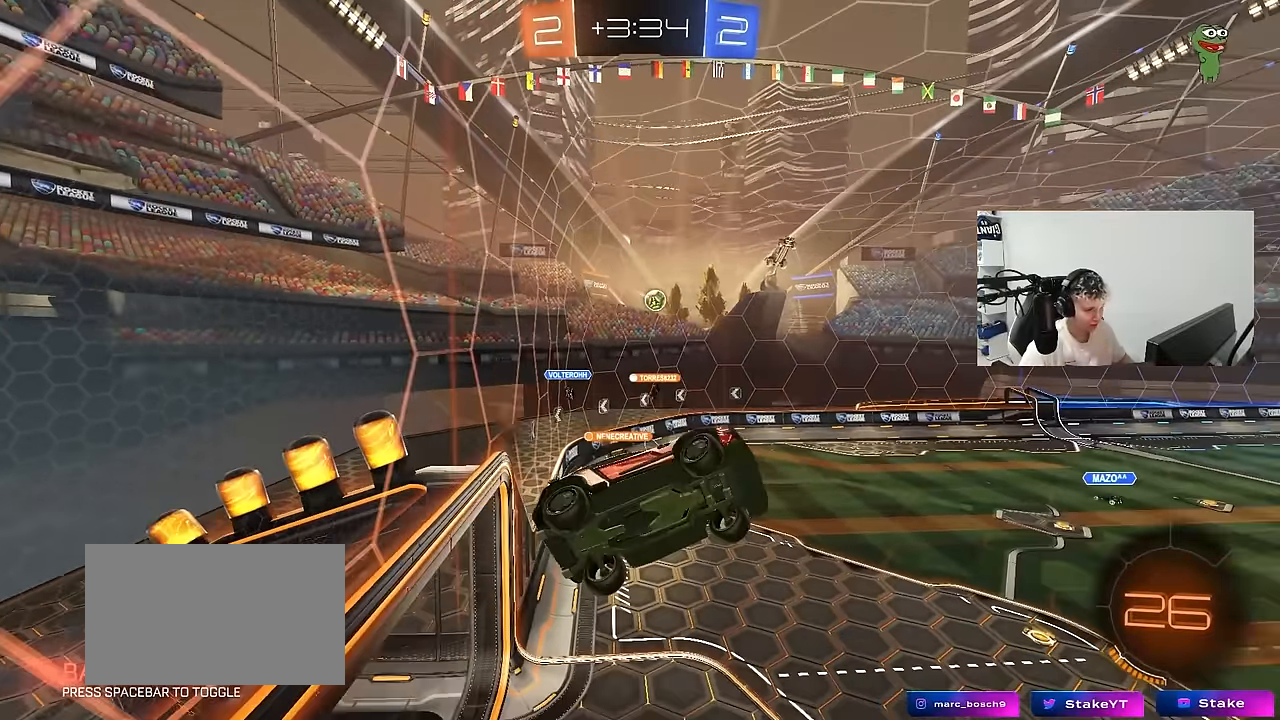
{"keys": [], "mouse": [], "mouse_move": "still", "events": [[117, "shift", "up"], [217, "d", "up"]]}
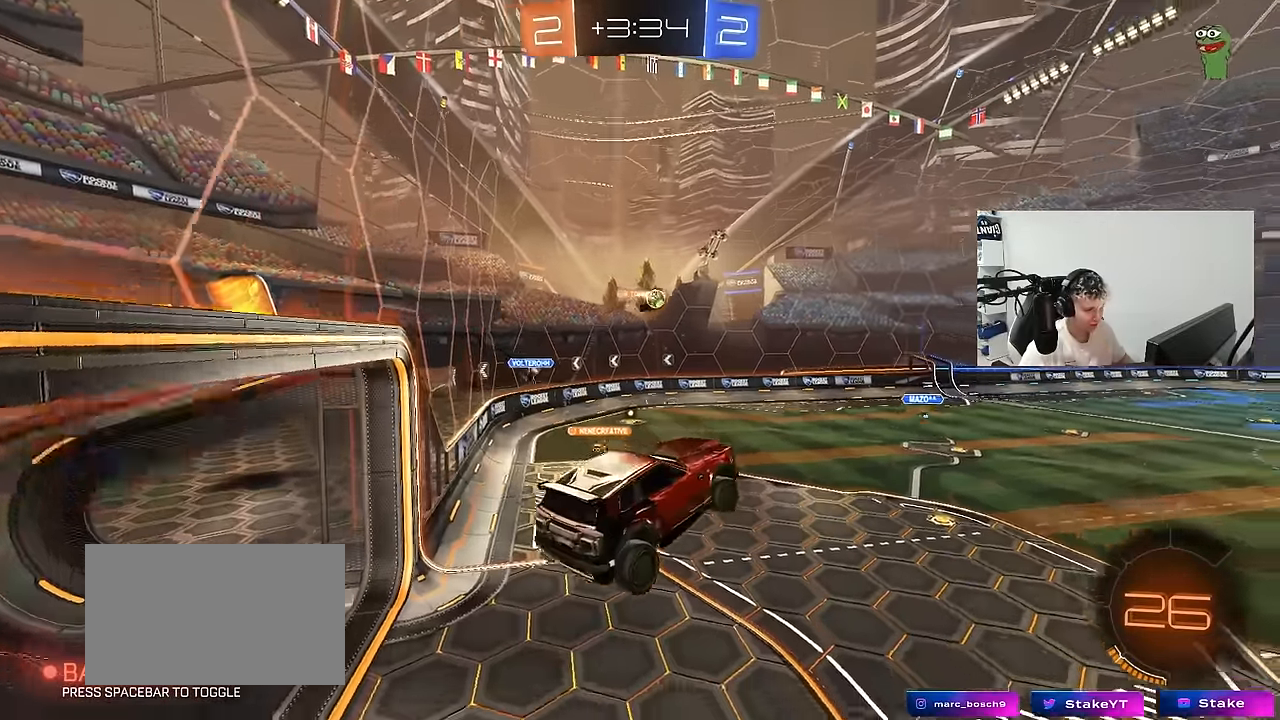
{"keys": ["w"], "mouse": [], "mouse_move": "still", "events": [[284, "d", "down"], [317, "w", "down"], [467, "d", "up"]]}
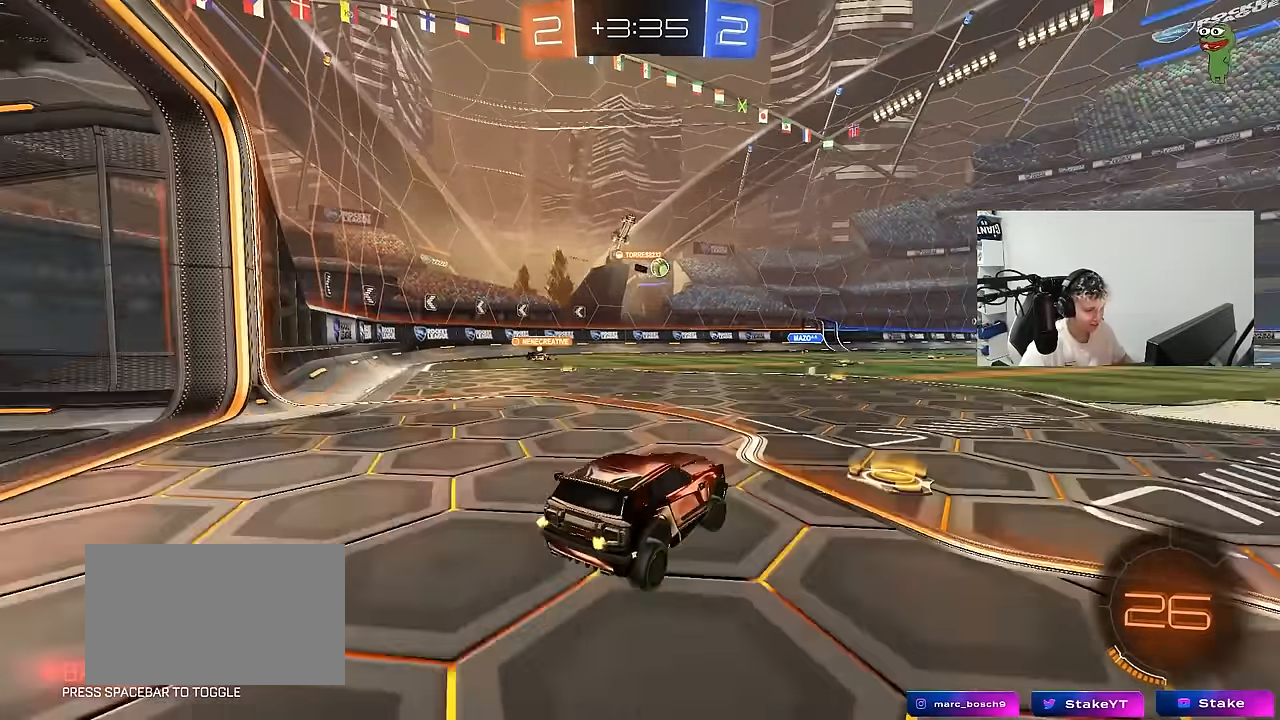
{"keys": ["d", "w"], "mouse": [], "mouse_move": "still", "events": [[100, "d", "down"], [284, "d", "up"], [434, "d", "down"]]}
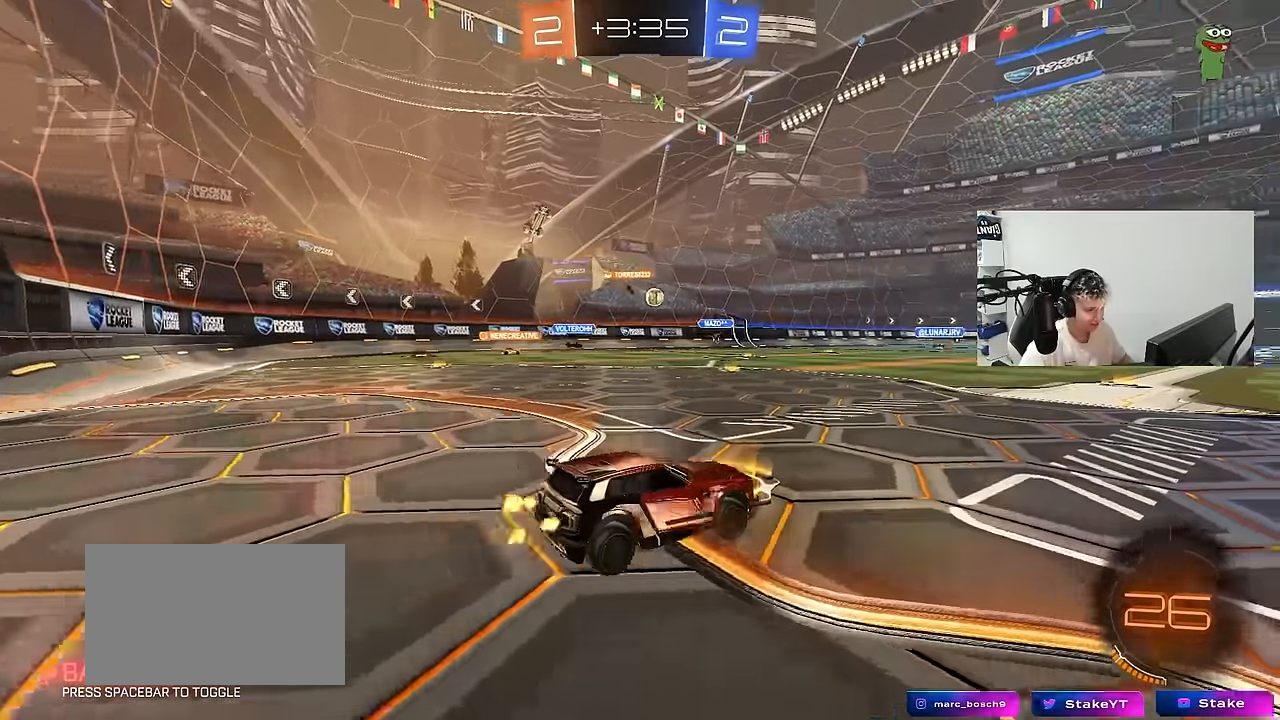
{"keys": ["a", "w"], "mouse": [], "mouse_move": "still", "events": [[17, "d", "up"], [217, "a", "down"], [300, "shift", "down"], [400, "shift", "up"]]}
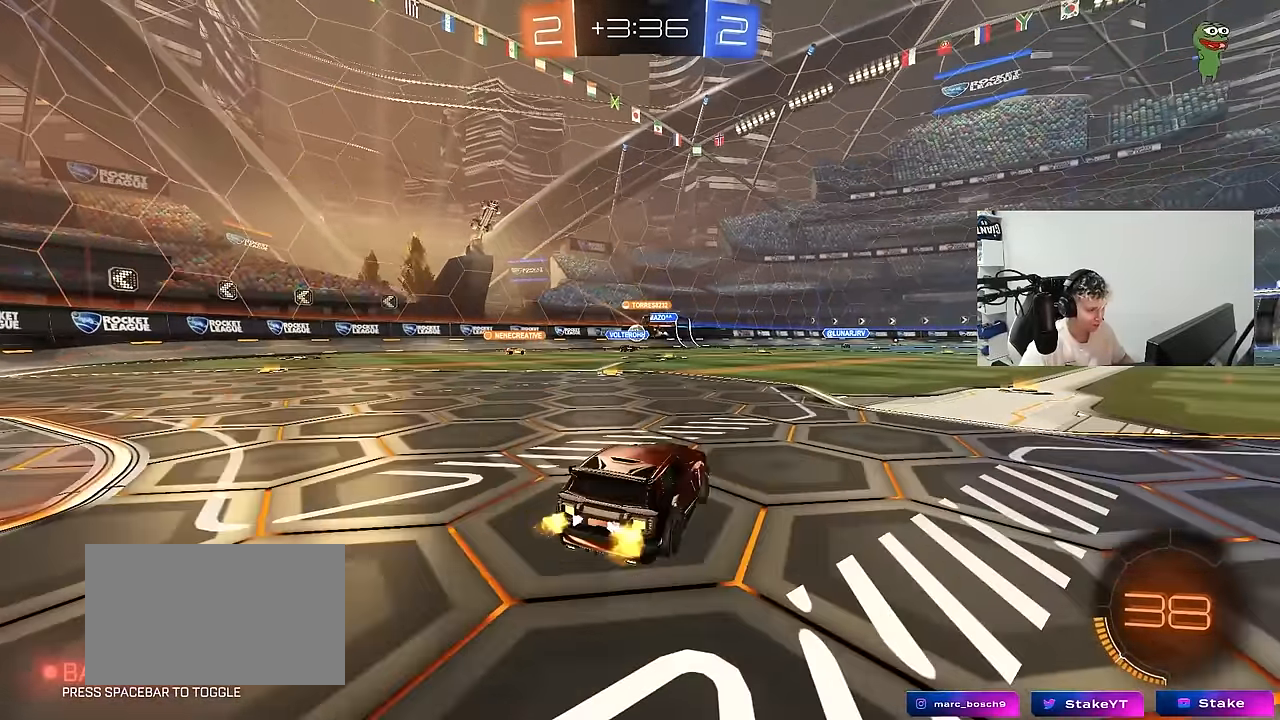
{"keys": ["a", "w"], "mouse": [], "mouse_move": "still", "events": [[134, "a", "up"], [467, "a", "down"]]}
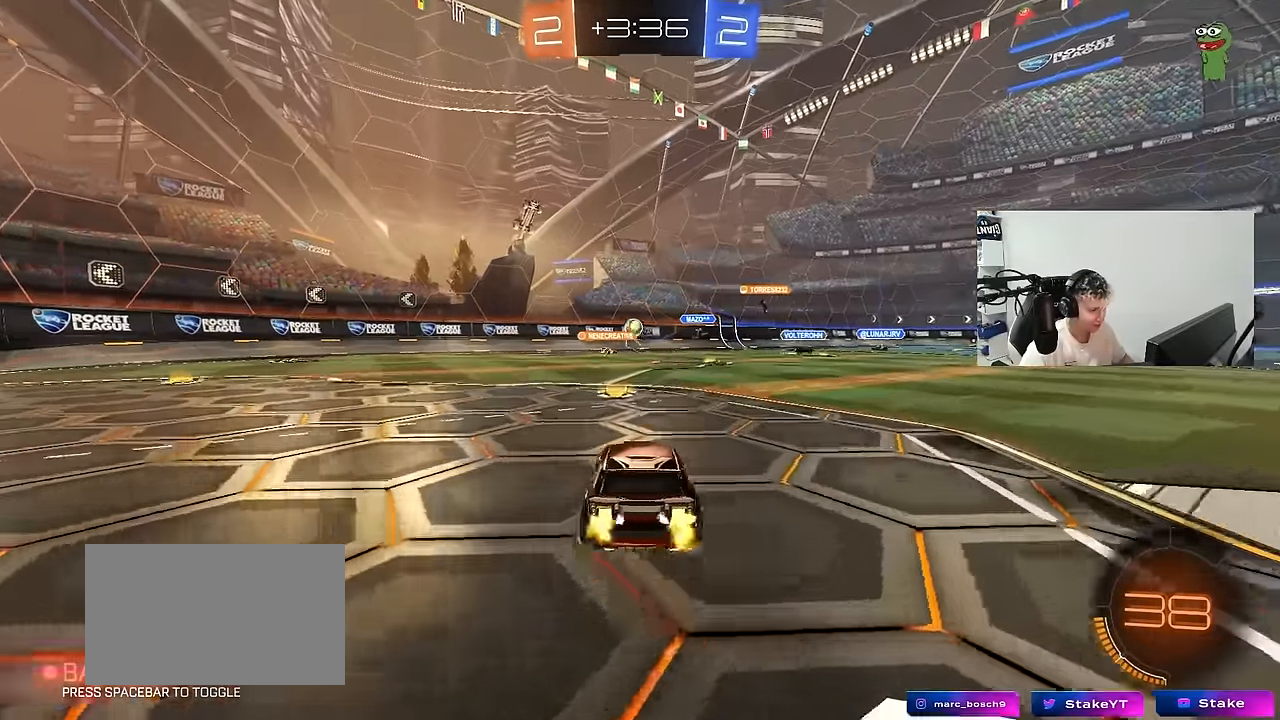
{"keys": ["w"], "mouse": [], "mouse_move": "still", "events": [[100, "a", "up"], [250, "d", "down"], [334, "d", "up"]]}
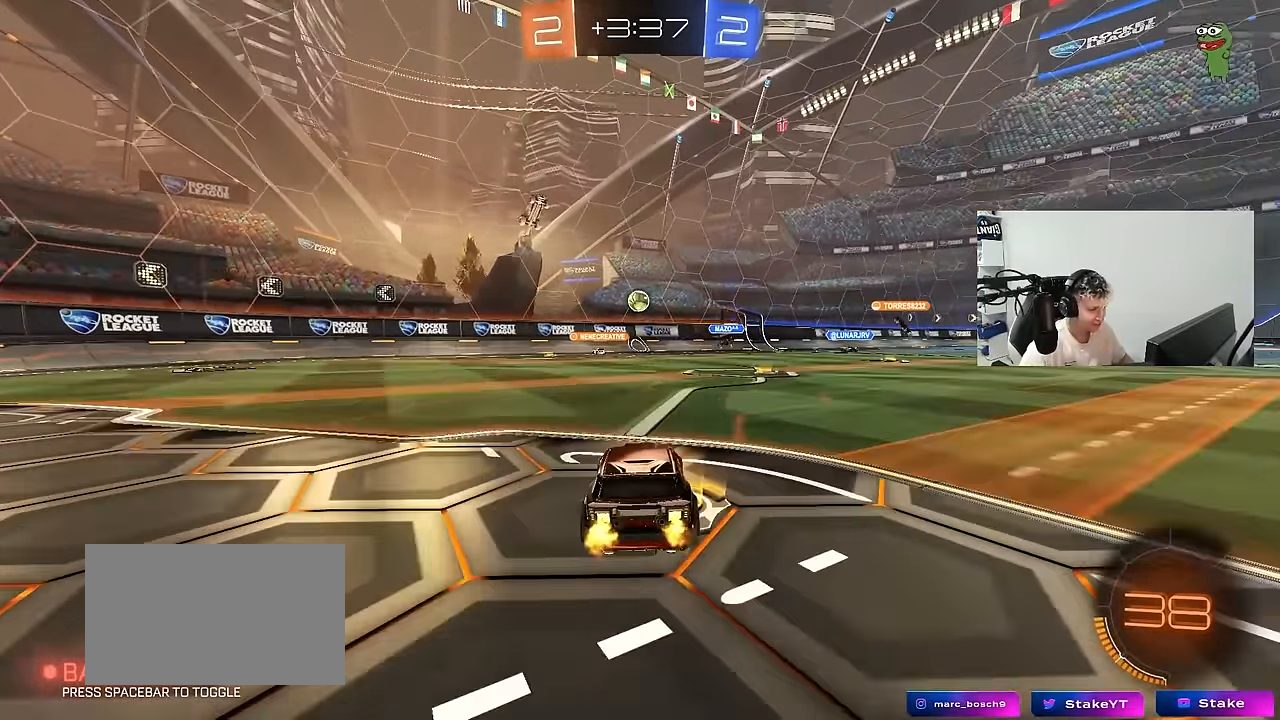
{"keys": ["d", "w"], "mouse": ["left"], "mouse_move": "right", "events": [[267, "d", "down"], [300, "mouse_left", "down"], [350, "d", "up"], [500, "d", "down"]]}
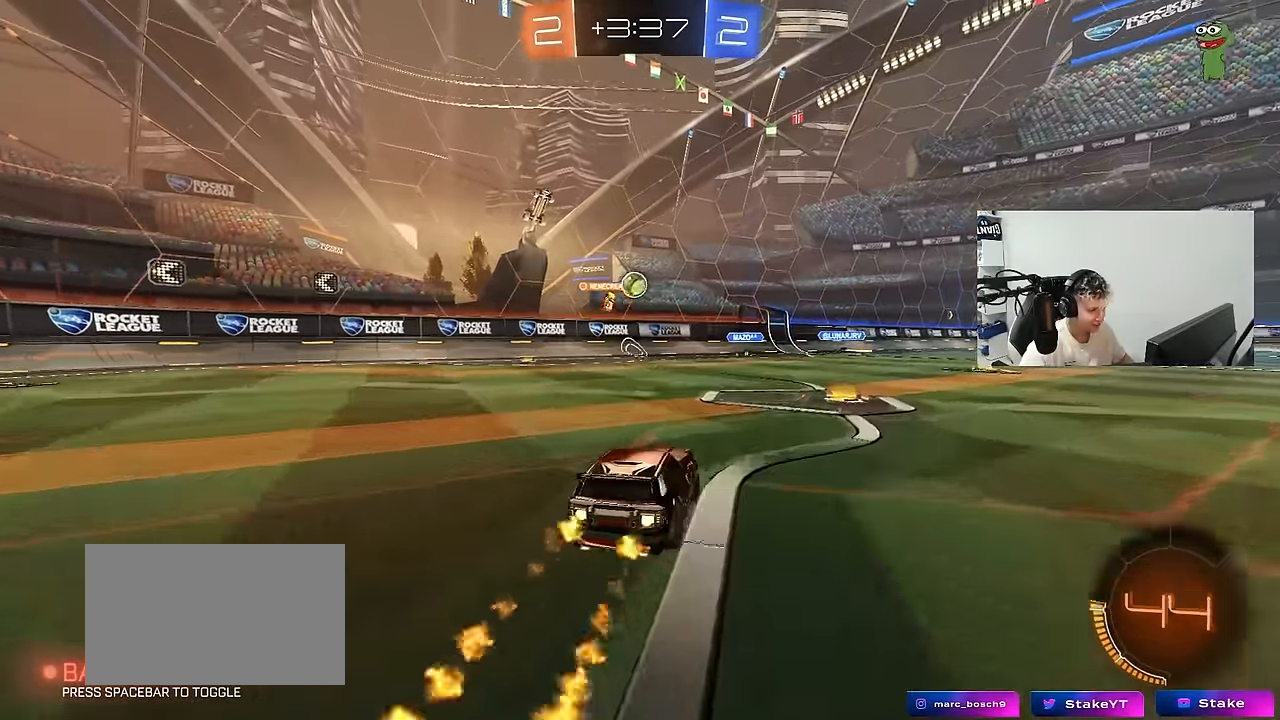
{"keys": [], "mouse": ["left", "right"], "mouse_move": "down", "events": [[134, "mouse_left", "up"], [317, "d", "up"], [367, "a", "down"], [417, "w", "up"], [467, "a", "up"], [467, "mouse_left", "down"], [467, "mouse_right", "down"]]}
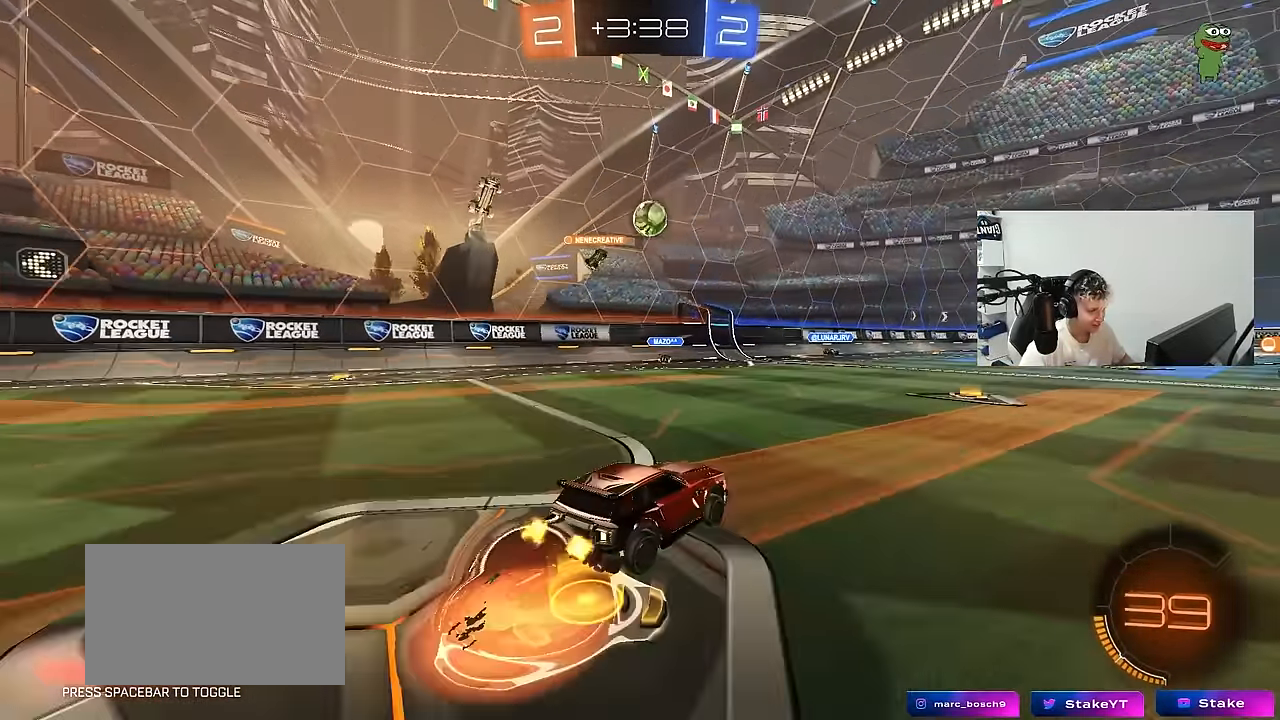
{"keys": ["a", "shift"], "mouse": ["left"], "mouse_move": "up", "events": [[17, "d", "down"], [50, "s", "down"], [150, "s", "up"], [200, "d", "up"], [250, "d", "down"], [250, "s", "down"], [284, "shift", "down"], [384, "mouse_right", "up"], [384, "s", "up"], [434, "d", "up"], [434, "shift", "up"], [484, "a", "down"], [484, "shift", "down"]]}
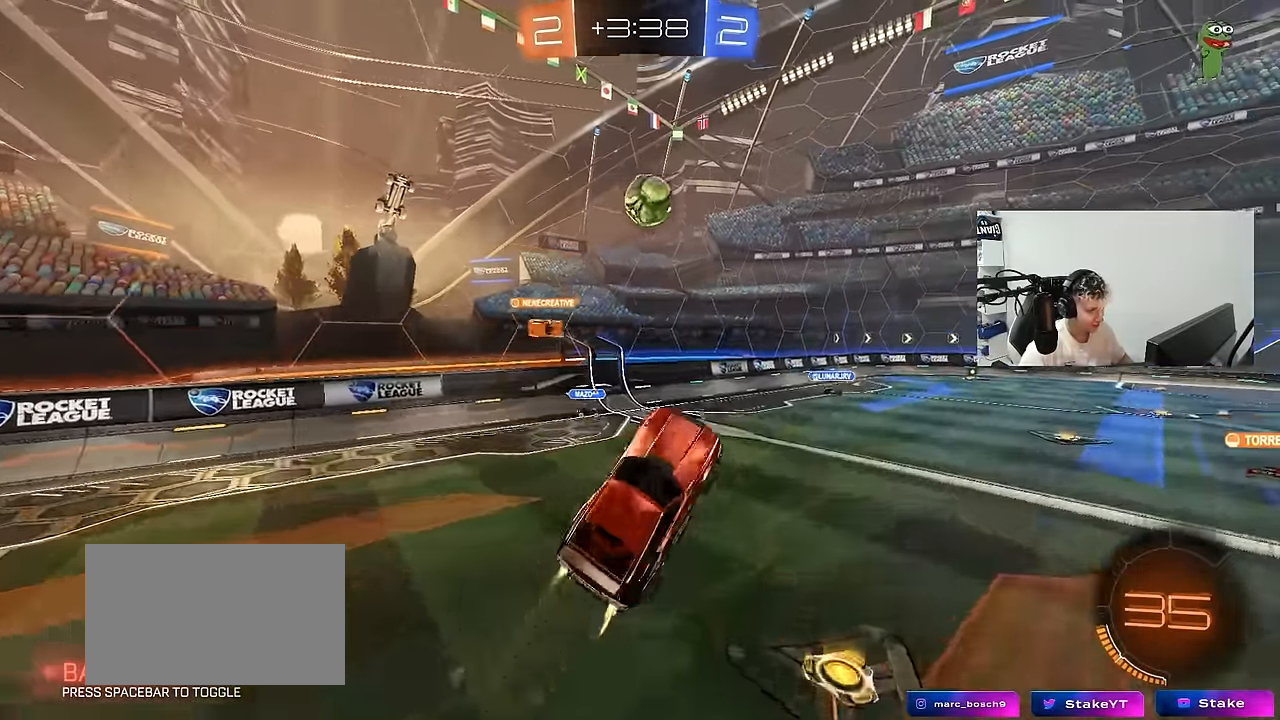
{"keys": ["d"], "mouse": ["left"], "mouse_move": "still", "events": [[84, "shift", "up"], [84, "w", "down"], [117, "mouse_left", "up"], [167, "a", "up"], [167, "w", "up"], [267, "mouse_left", "down"], [400, "mouse_left", "up"], [400, "s", "down"], [450, "d", "down"], [450, "s", "up"], [500, "mouse_left", "down"]]}
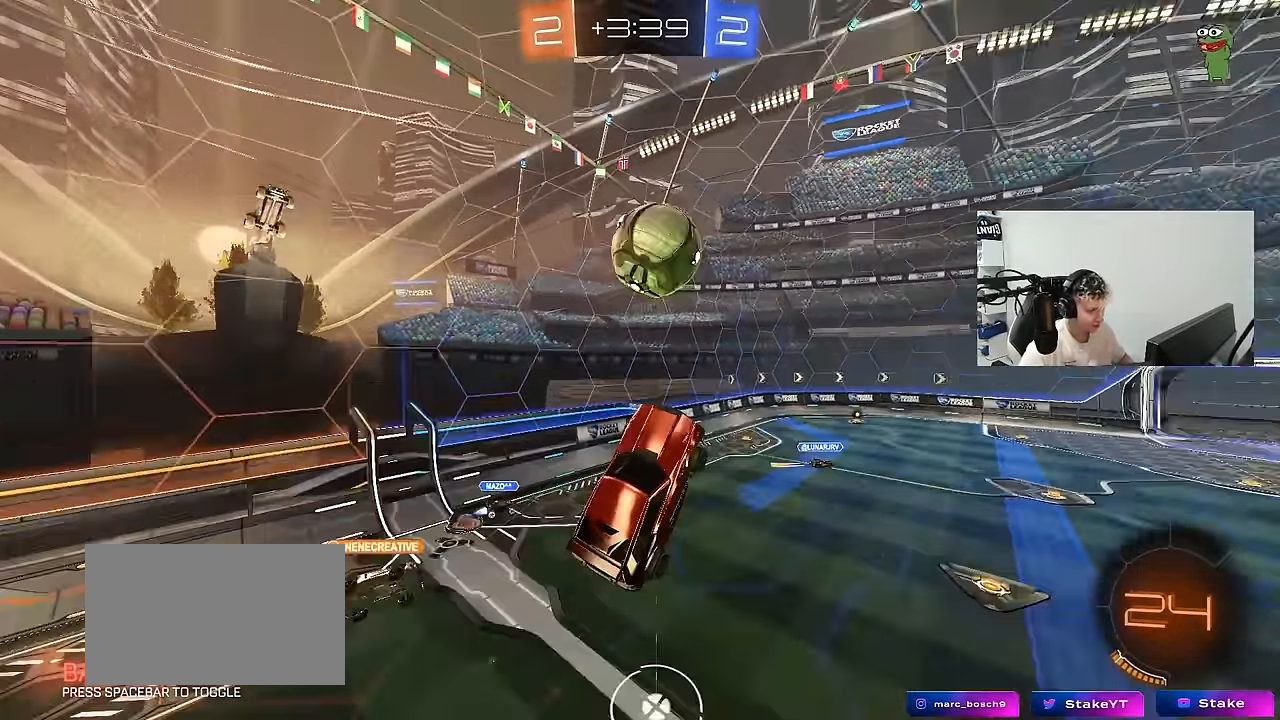
{"keys": ["d", "shift"], "mouse": [], "mouse_move": "still", "events": [[117, "w", "down"], [234, "a", "down"], [234, "mouse_left", "up"], [284, "a", "up"], [284, "w", "up"], [317, "shift", "down"]]}
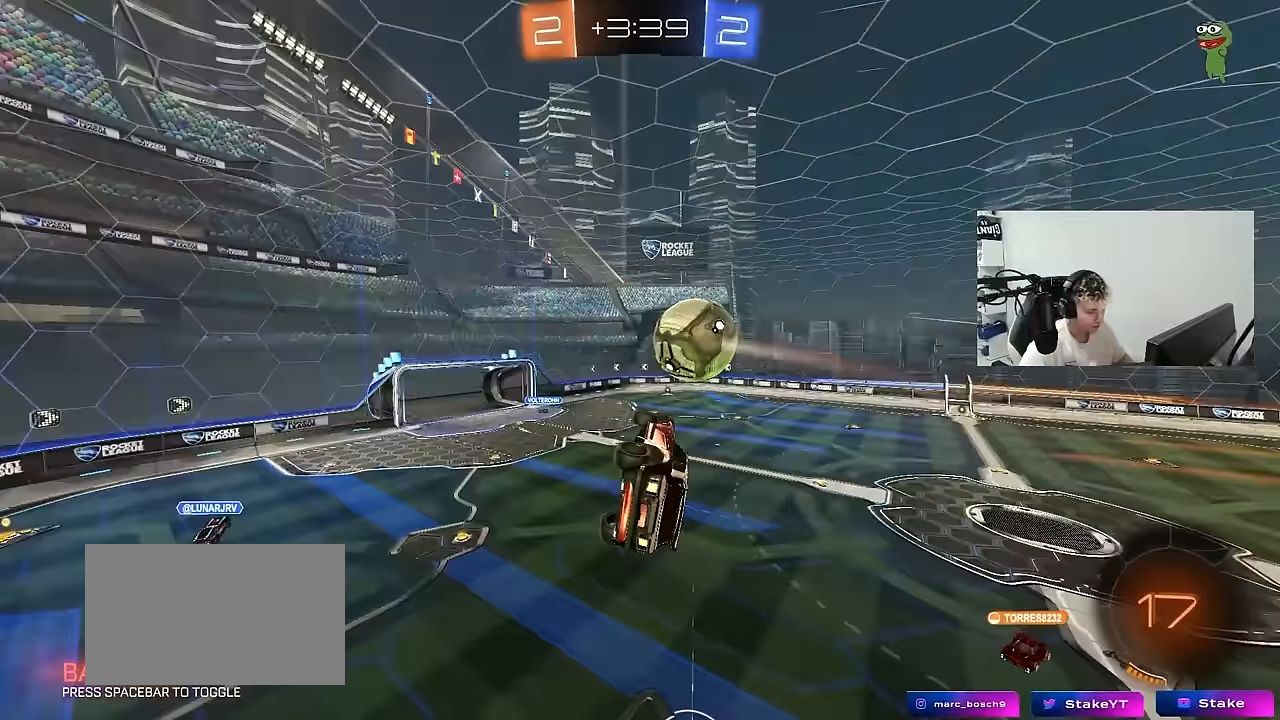
{"keys": ["d", "shift"], "mouse": [], "mouse_move": "still", "events": [[200, "s", "down"], [200, "shift", "up"], [300, "s", "up"], [333, "d", "up"], [333, "shift", "down"], [483, "d", "down"]]}
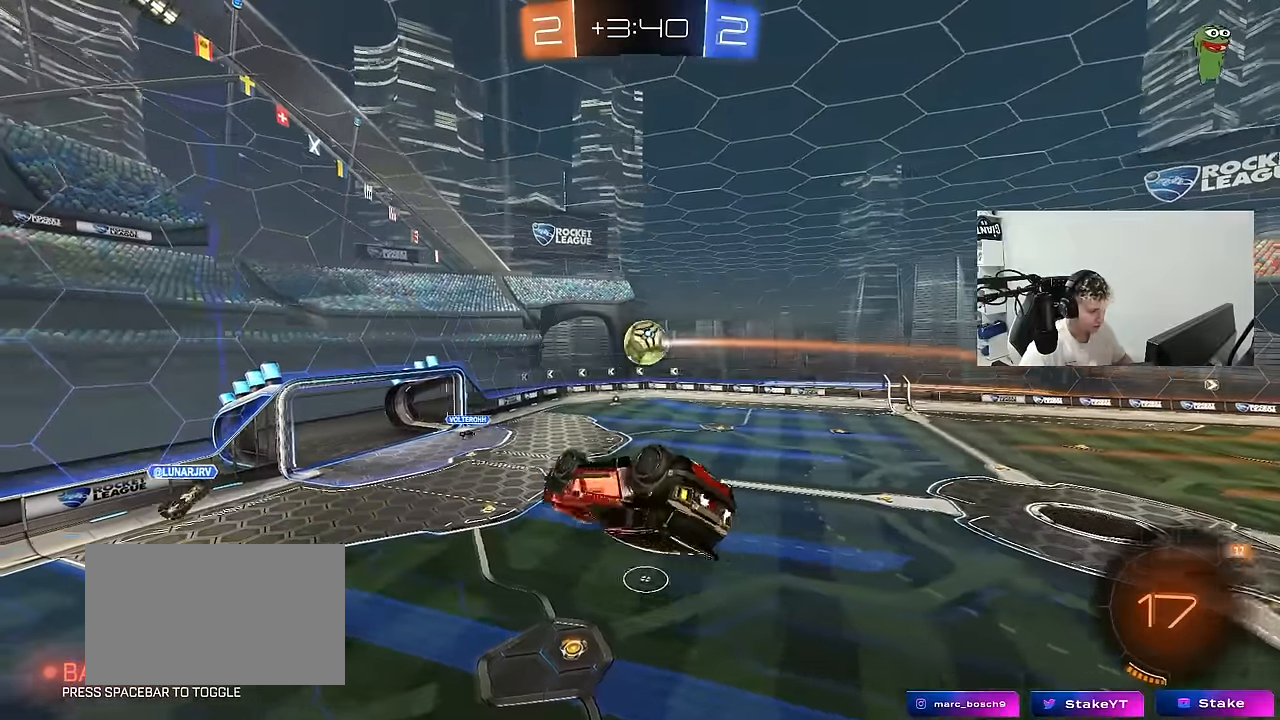
{"keys": ["d", "shift"], "mouse": [], "mouse_move": "still", "events": [[33, "mouse_left", "down"], [267, "mouse_left", "up"]]}
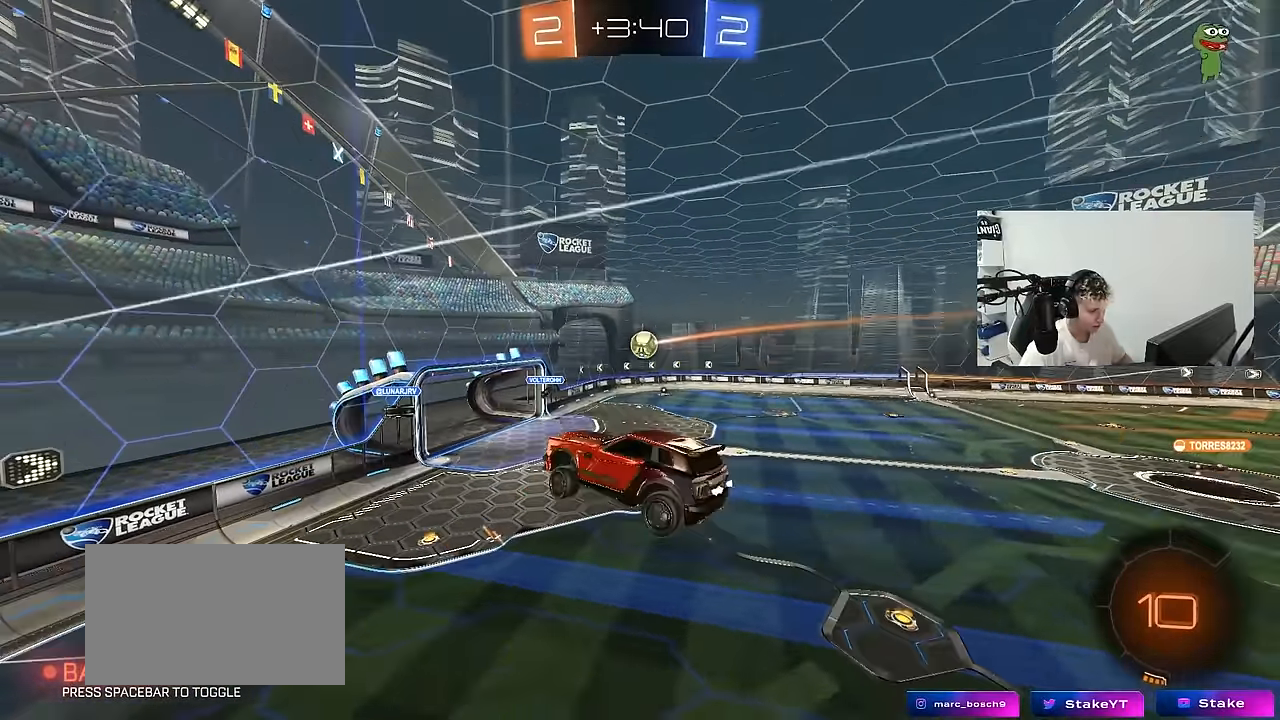
{"keys": ["d"], "mouse": [], "mouse_move": "still", "events": [[33, "d", "up"], [83, "shift", "up"], [183, "d", "down"], [267, "shift", "down"], [317, "shift", "up"], [367, "d", "up"], [467, "d", "down"]]}
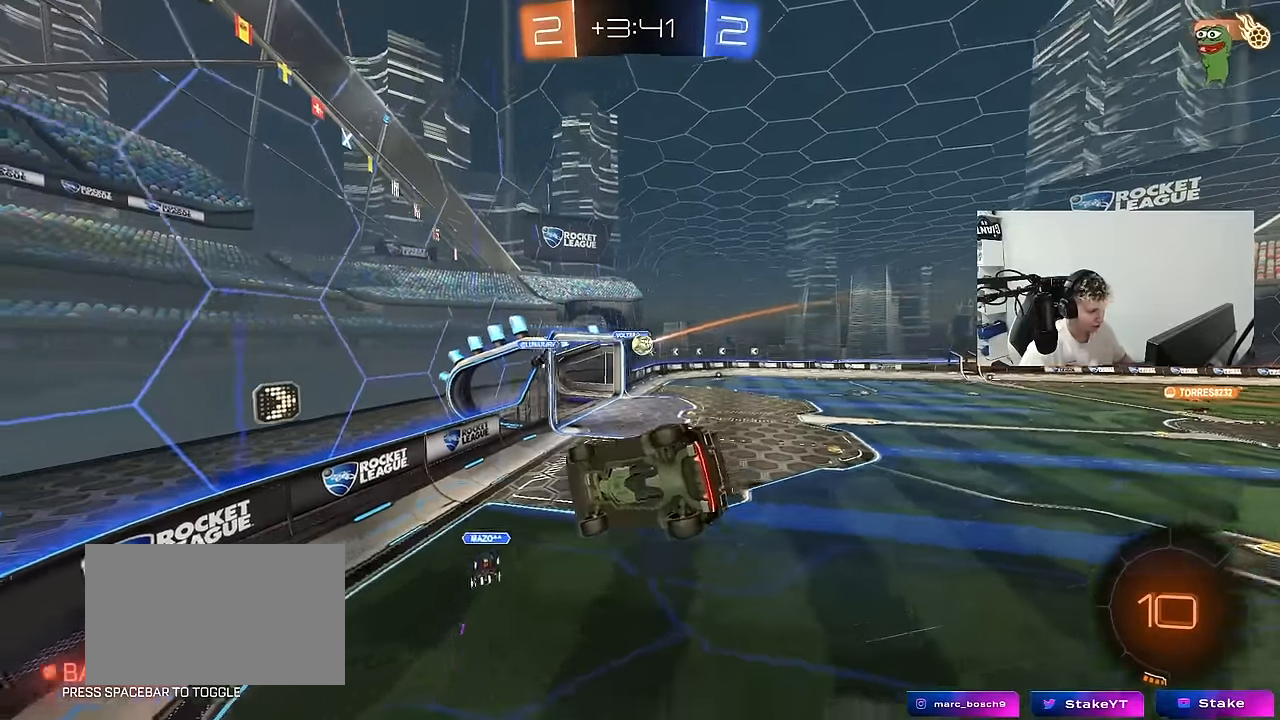
{"keys": ["d", "w"], "mouse": [], "mouse_move": "still", "events": [[17, "a", "down"], [17, "d", "up"], [17, "shift", "down"], [50, "s", "down"], [100, "a", "up"], [100, "d", "down"], [100, "s", "up"], [100, "shift", "up"], [267, "w", "down"]]}
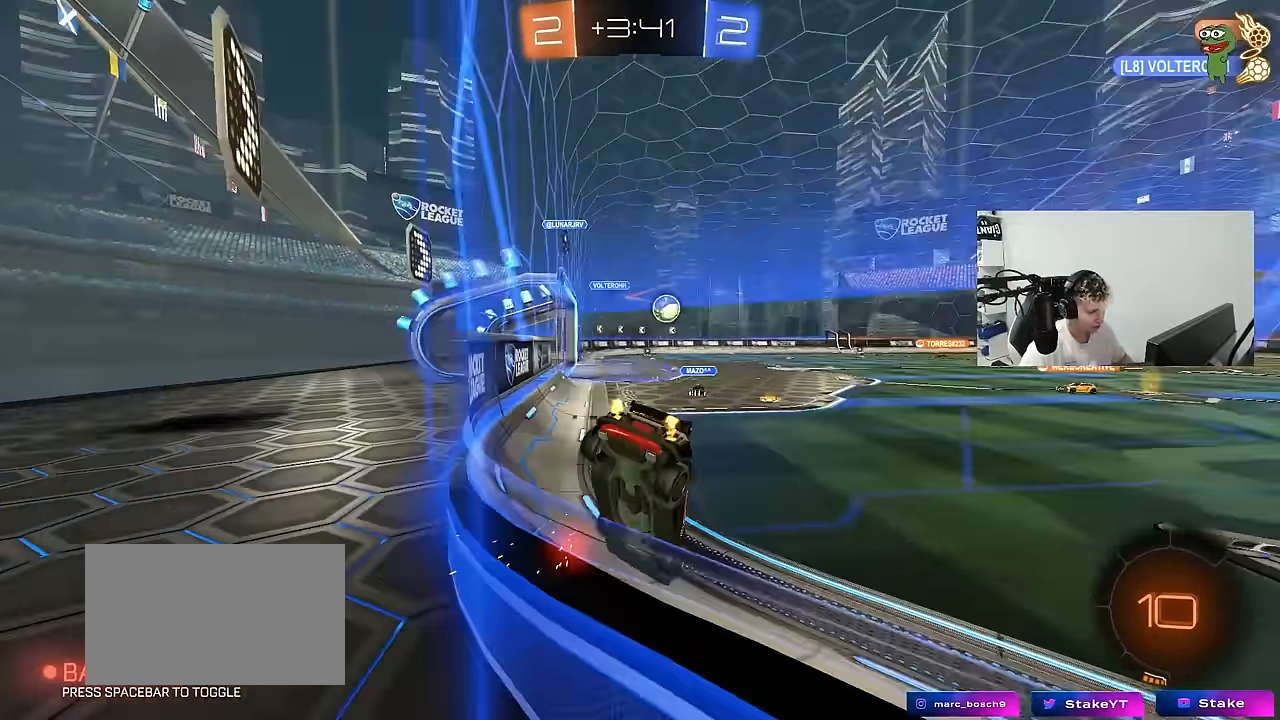
{"keys": ["d", "w"], "mouse": [], "mouse_move": "still", "events": []}
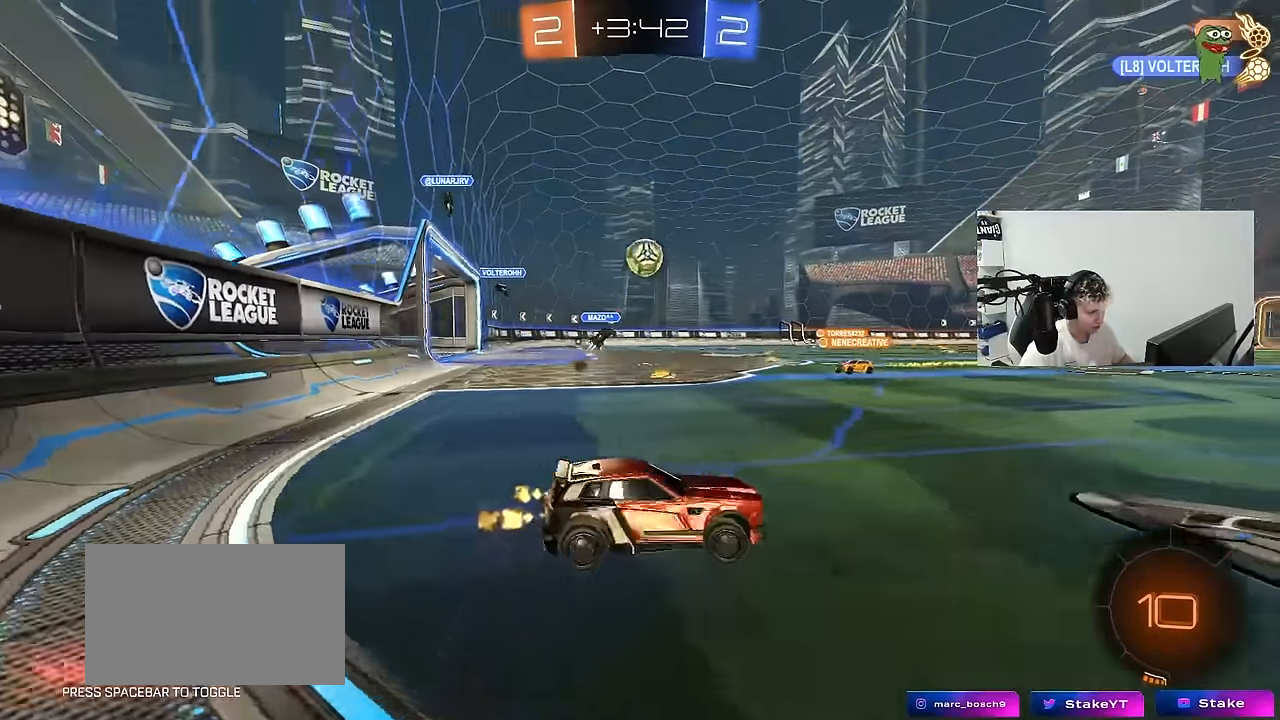
{"keys": ["d", "s", "shift", "w"], "mouse": ["left", "right"], "mouse_move": "still", "events": [[83, "d", "up"], [133, "a", "down"], [233, "mouse_left", "down"], [267, "mouse_right", "down"], [367, "a", "up"], [367, "d", "down"], [417, "mouse_right", "up"], [417, "shift", "down"], [467, "mouse_right", "down"], [467, "s", "down"]]}
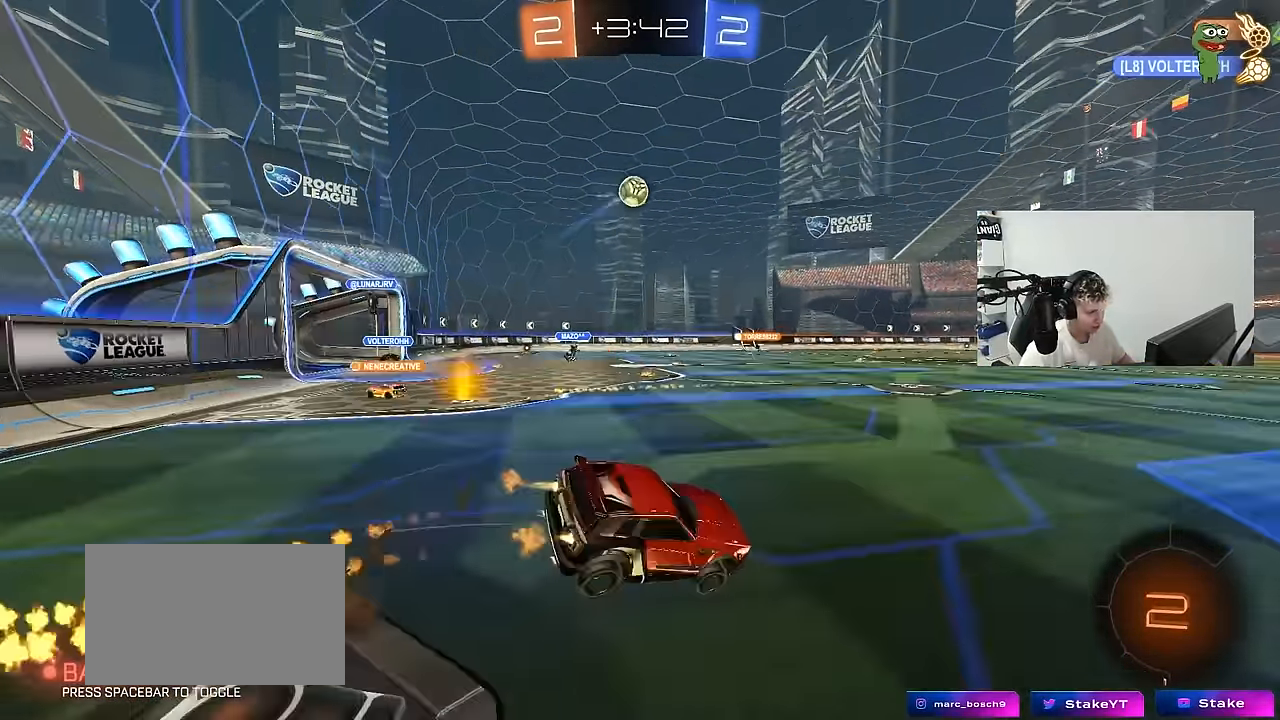
{"keys": ["d", "shift"], "mouse": ["left"], "mouse_move": "still", "events": [[17, "w", "up"], [100, "mouse_right", "up"], [100, "space", "down"], [283, "space", "up"], [383, "s", "up"]]}
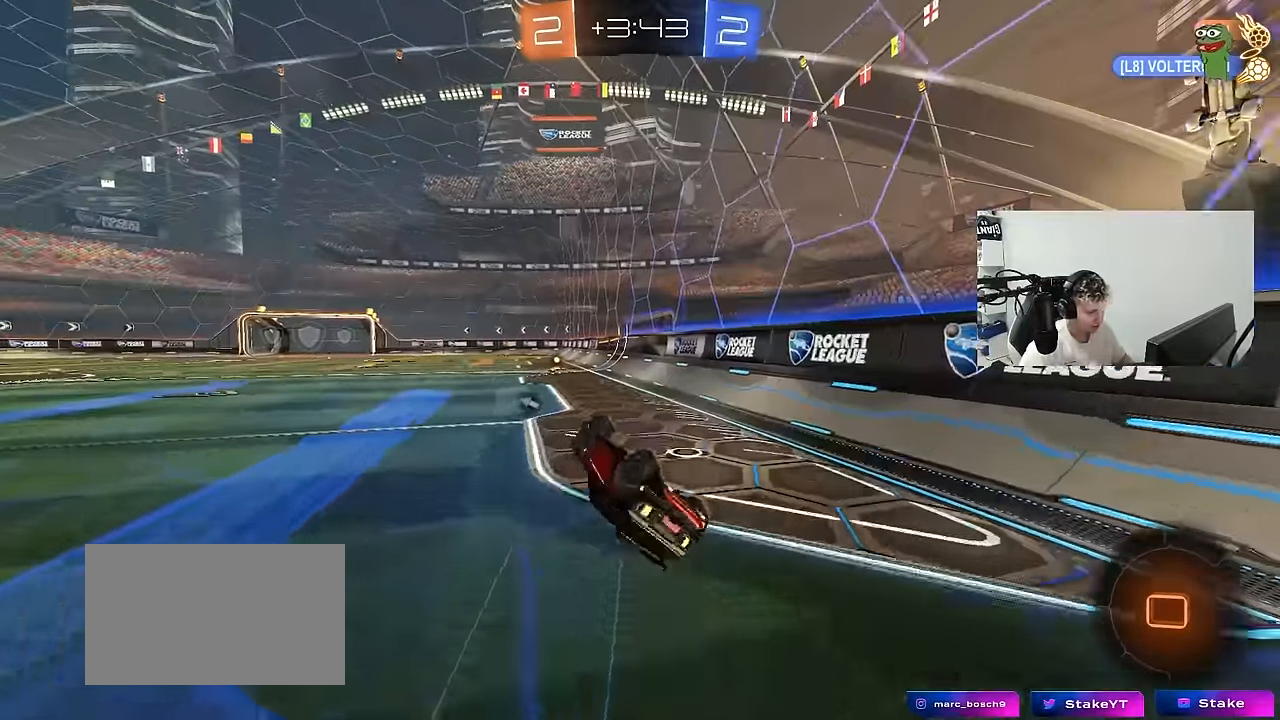
{"keys": ["w"], "mouse": [], "mouse_move": "still", "events": [[33, "s", "down"], [167, "s", "up"], [217, "shift", "up"], [267, "d", "up"], [267, "mouse_left", "up"], [400, "w", "down"]]}
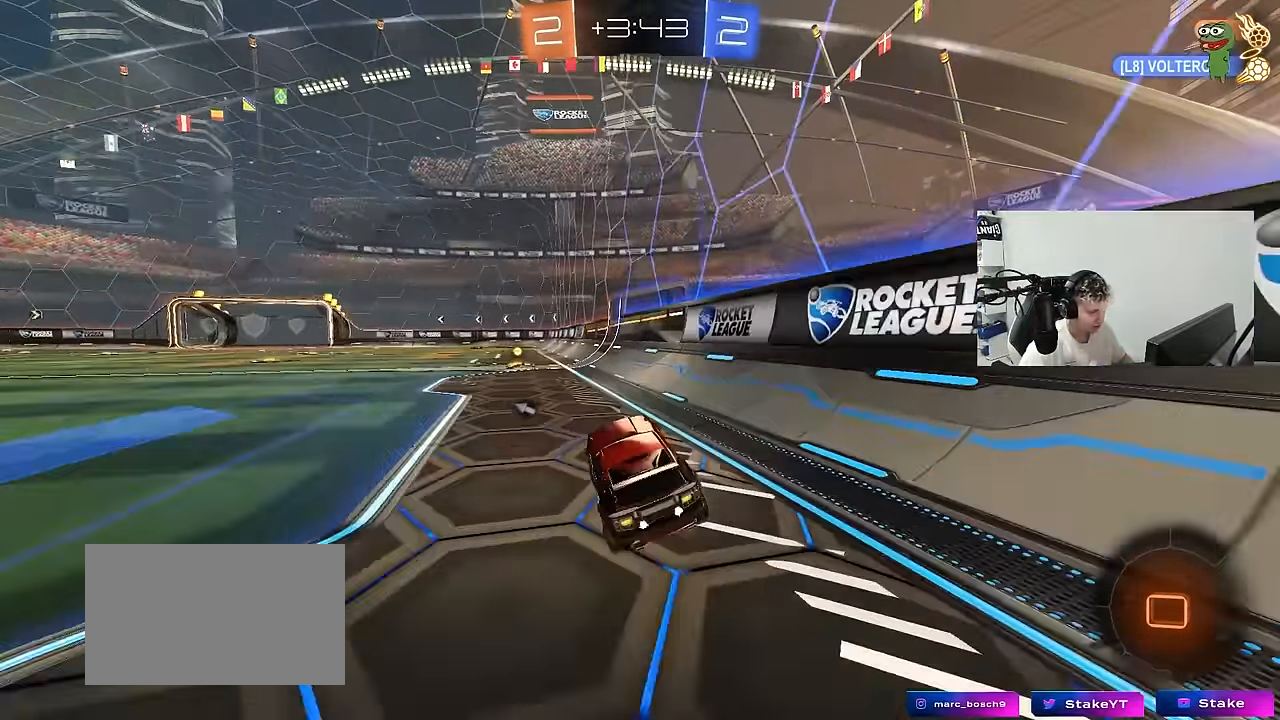
{"keys": ["a", "s", "shift", "space"], "mouse": [], "mouse_move": "still", "events": [[133, "a", "down"], [183, "a", "up"], [183, "mouse_left", "down"], [183, "mouse_right", "down"], [233, "a", "down"], [233, "shift", "down"], [283, "mouse_right", "up"], [317, "mouse_right", "down"], [367, "s", "down"], [367, "w", "up"], [467, "mouse_left", "up"], [467, "mouse_right", "up"], [467, "space", "down"]]}
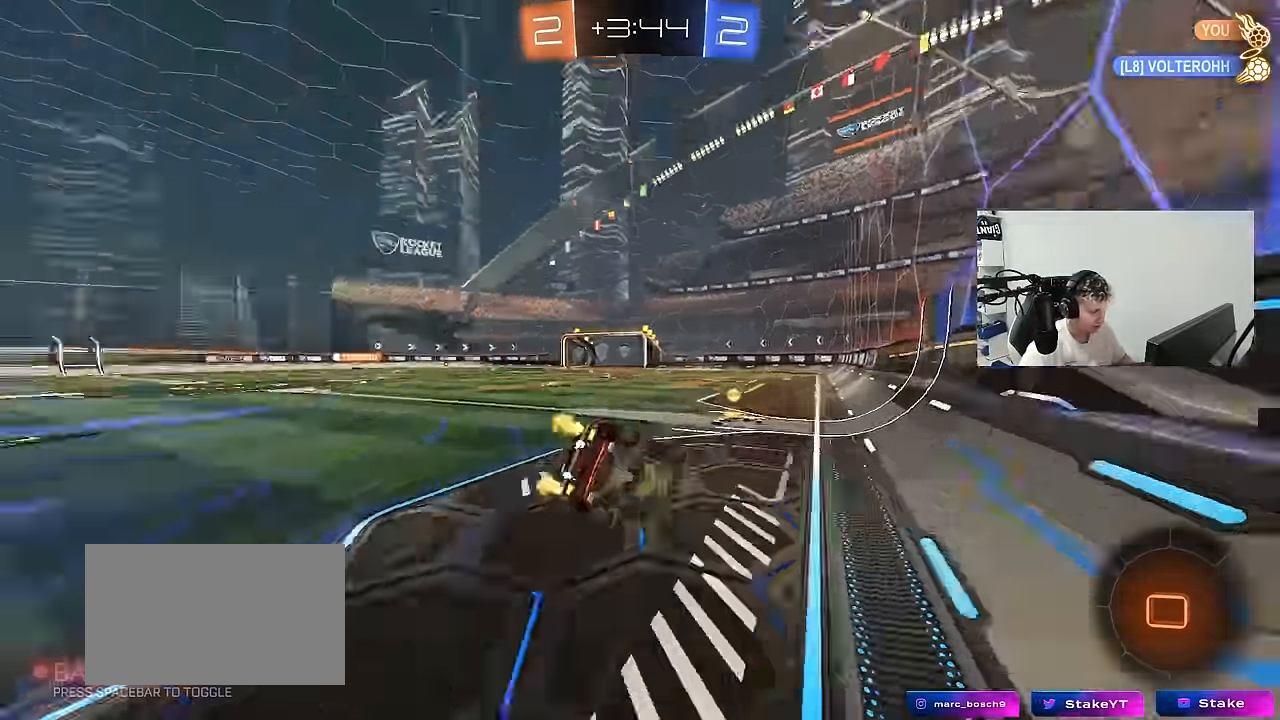
{"keys": ["a", "s", "shift"], "mouse": [], "mouse_move": "still", "events": [[150, "space", "up"], [250, "s", "up"], [284, "mouse_left", "down"], [334, "s", "down"], [484, "mouse_left", "up"]]}
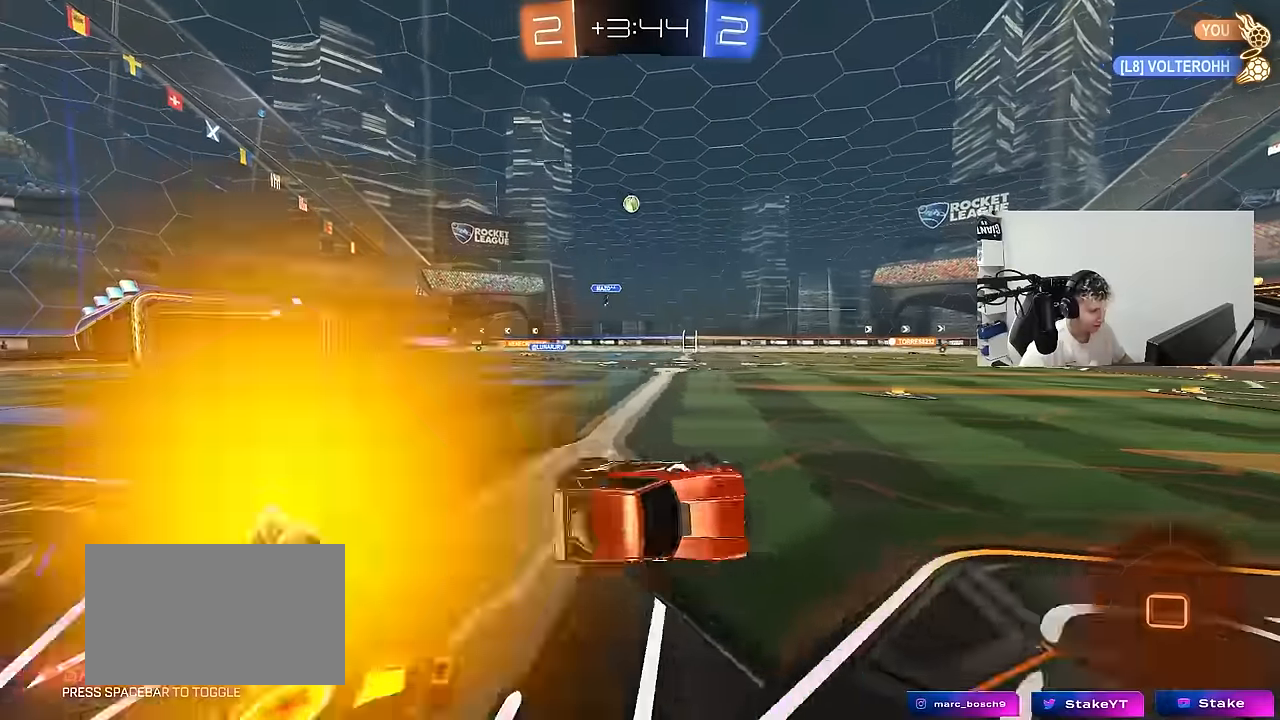
{"keys": ["a", "w"], "mouse": ["left"], "mouse_move": "still", "events": [[67, "shift", "up"], [117, "a", "up"], [117, "s", "up"], [450, "a", "down"], [450, "w", "down"], [500, "mouse_left", "down"]]}
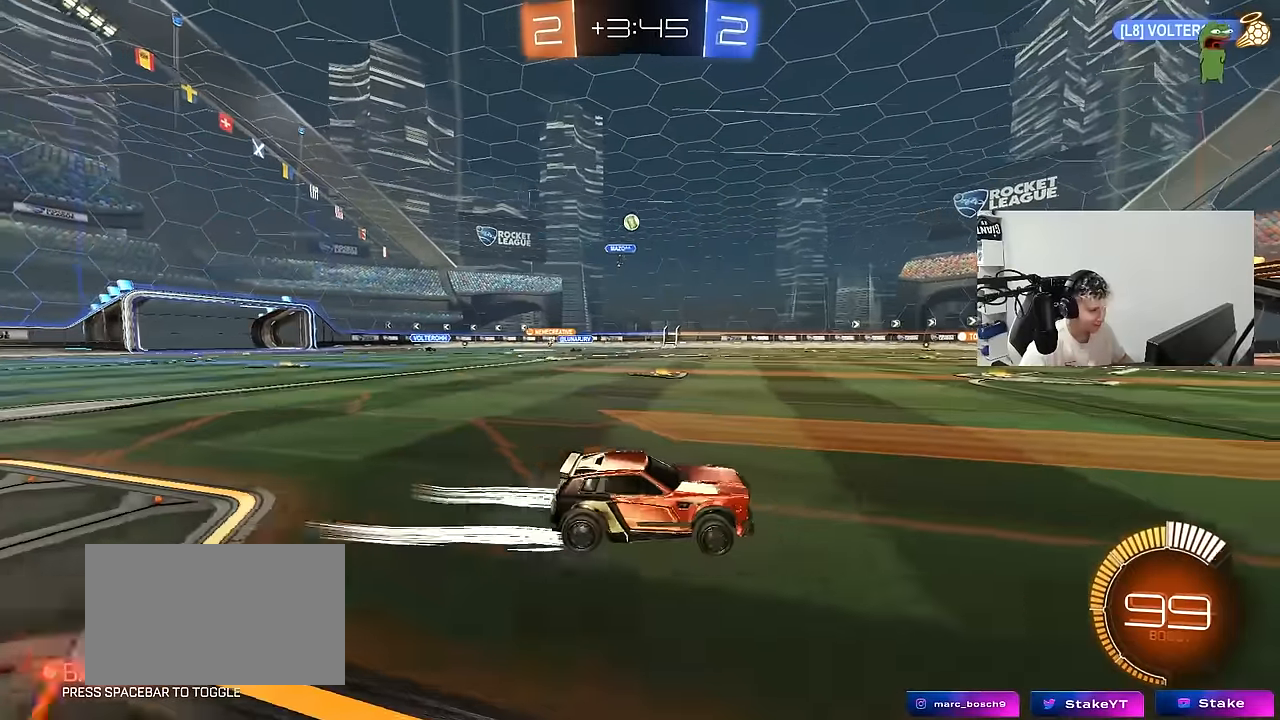
{"keys": ["w"], "mouse": [], "mouse_move": "still", "events": [[84, "a", "up"], [84, "mouse_left", "up"]]}
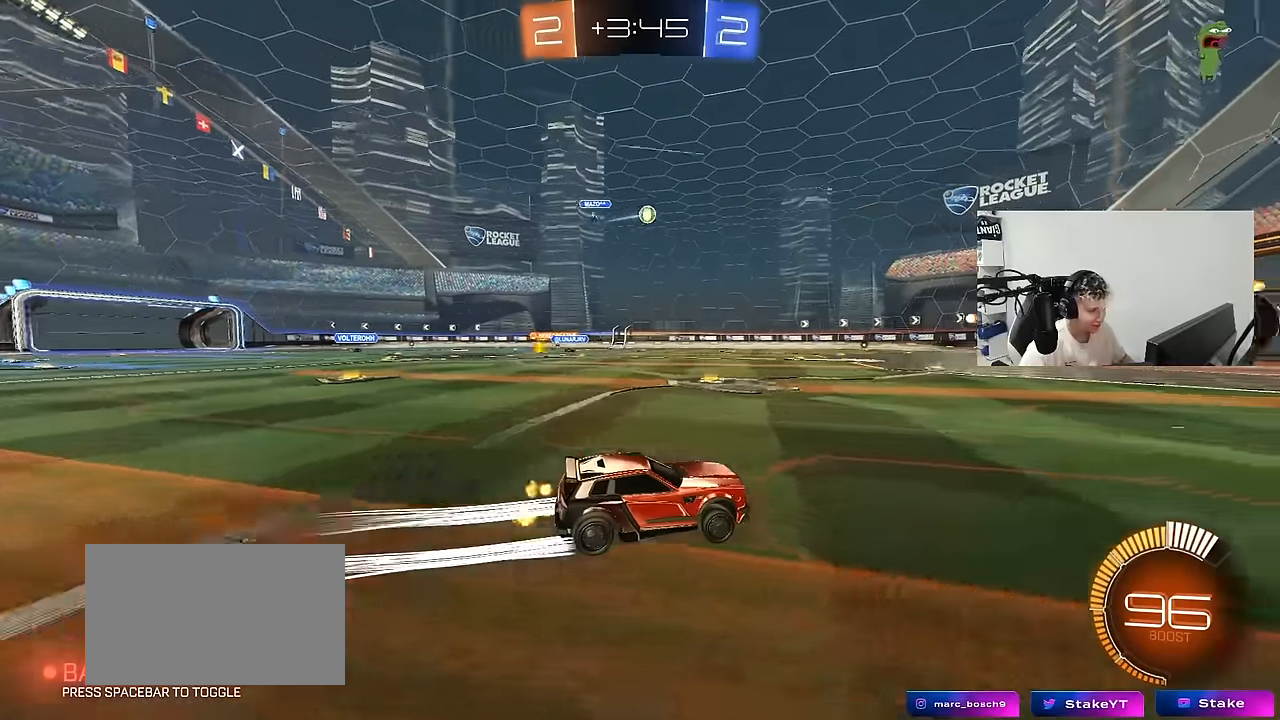
{"keys": ["a", "w"], "mouse": [], "mouse_move": "still", "events": [[150, "a", "down"], [150, "shift", "down"], [334, "shift", "up"]]}
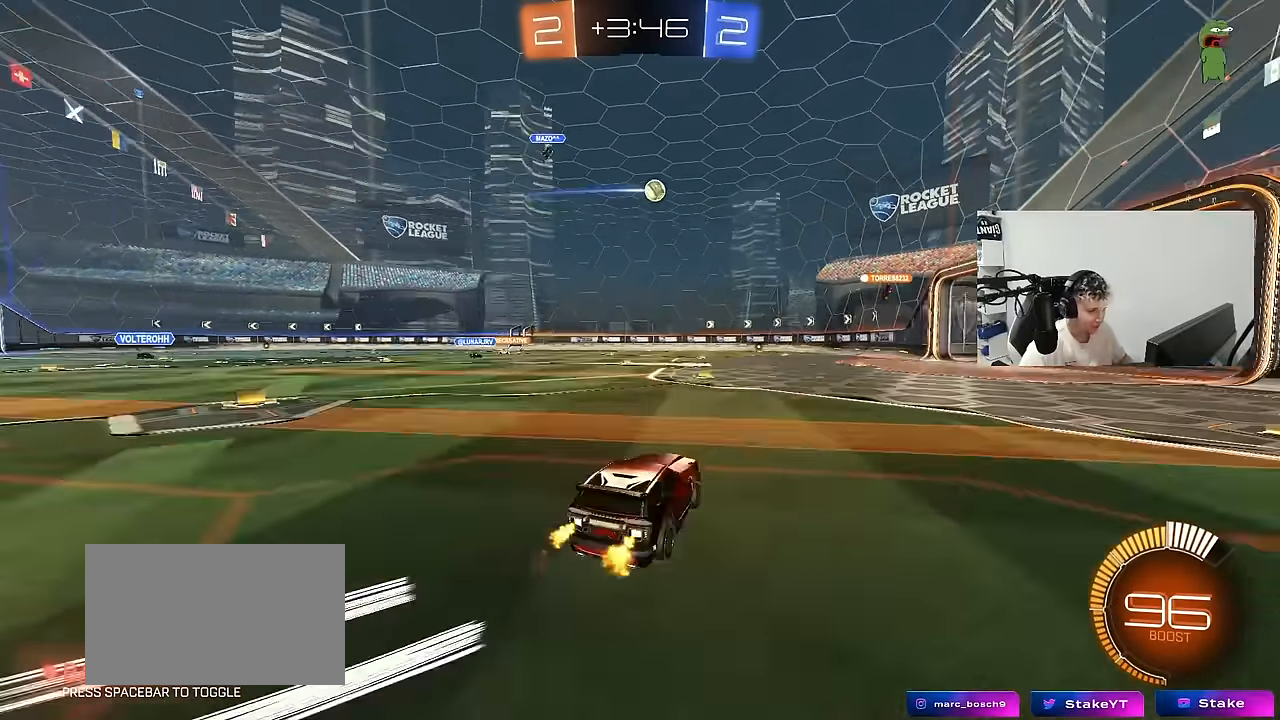
{"keys": ["a", "w"], "mouse": [], "mouse_move": "still", "events": [[300, "w", "up"], [350, "w", "down"]]}
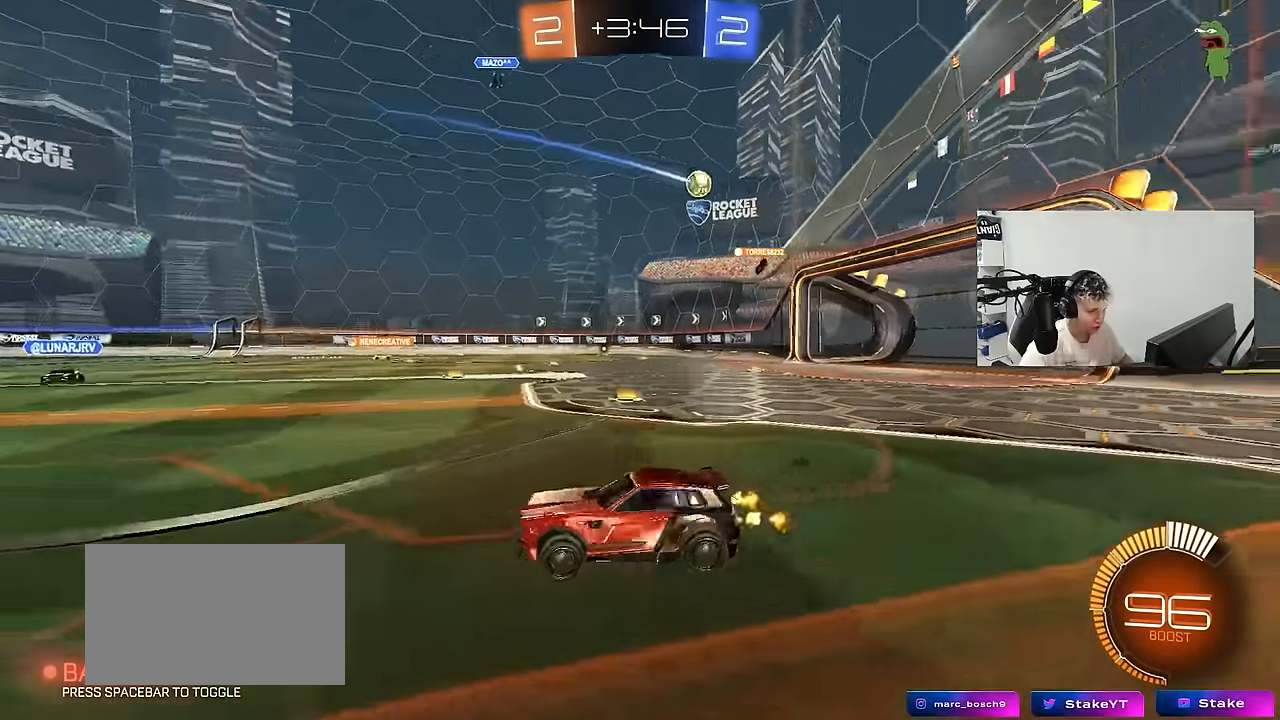
{"keys": ["w"], "mouse": [], "mouse_move": "still", "events": [[50, "a", "up"], [234, "mouse_left", "down"], [367, "mouse_left", "up"], [417, "a", "down"], [467, "a", "up"]]}
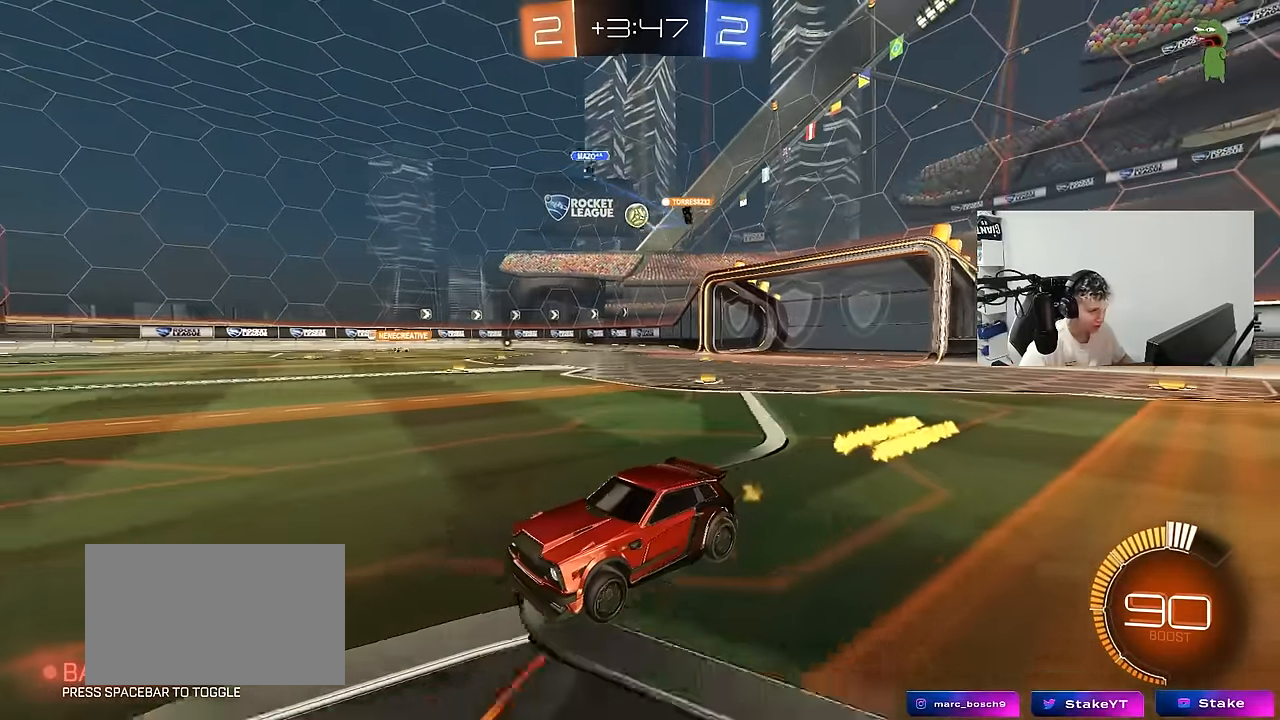
{"keys": ["d"], "mouse": ["left", "right"], "mouse_move": "still", "events": [[50, "d", "down"], [100, "shift", "down"], [200, "mouse_left", "down"], [200, "shift", "up"], [250, "d", "up"], [434, "d", "down"], [484, "mouse_right", "down"], [484, "w", "up"]]}
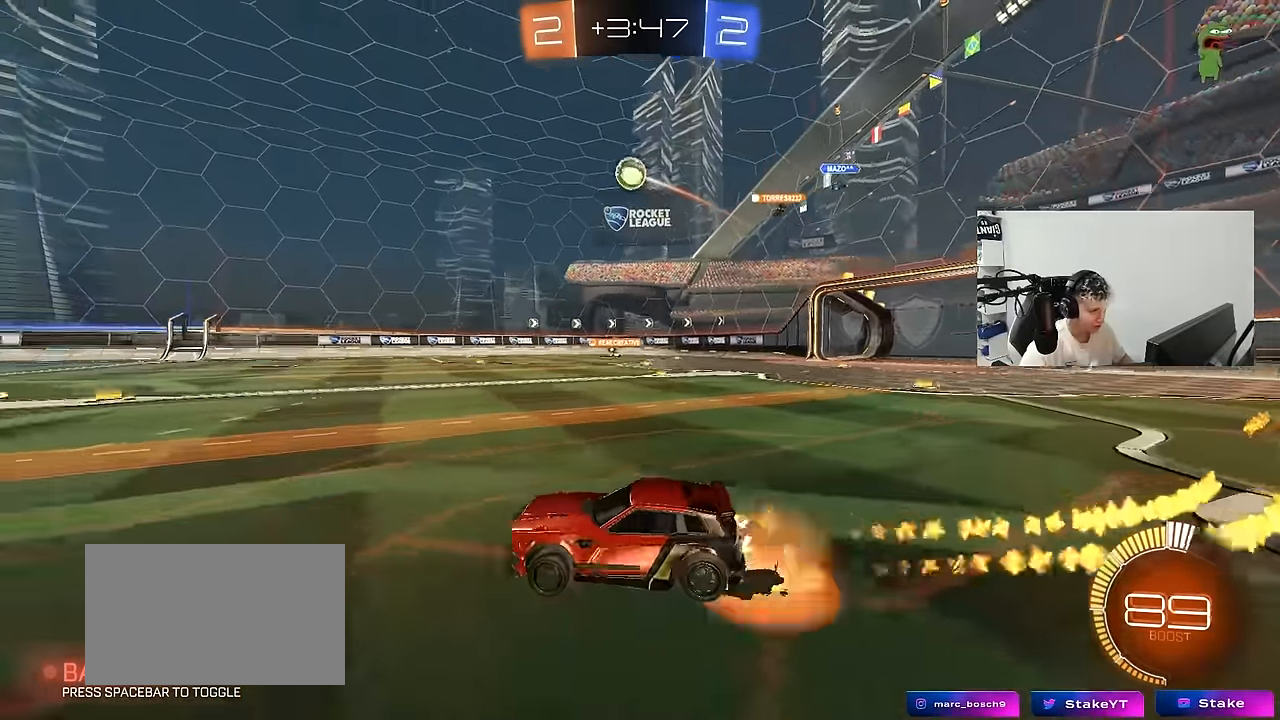
{"keys": ["a", "w"], "mouse": ["left"], "mouse_move": "still", "events": [[67, "a", "down"], [67, "s", "down"], [117, "a", "up"], [167, "s", "up"], [217, "d", "up"], [217, "mouse_right", "up"], [267, "mouse_right", "down"], [300, "a", "down"], [300, "shift", "down"], [400, "mouse_right", "up"], [400, "w", "down"], [450, "shift", "up"]]}
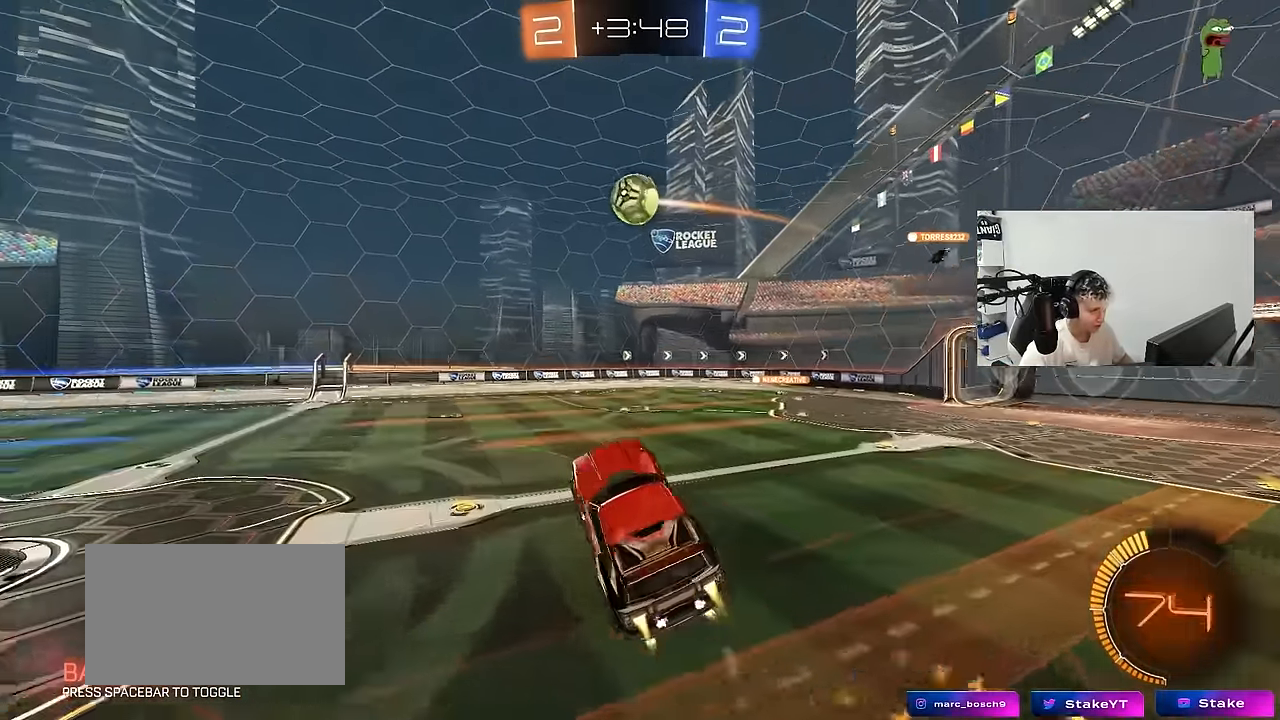
{"keys": ["d", "s"], "mouse": ["left"], "mouse_move": "left", "events": [[34, "d", "down"], [134, "a", "up"], [134, "d", "up"], [134, "w", "up"], [184, "a", "down"], [267, "a", "up"], [267, "d", "down"], [267, "s", "down"]]}